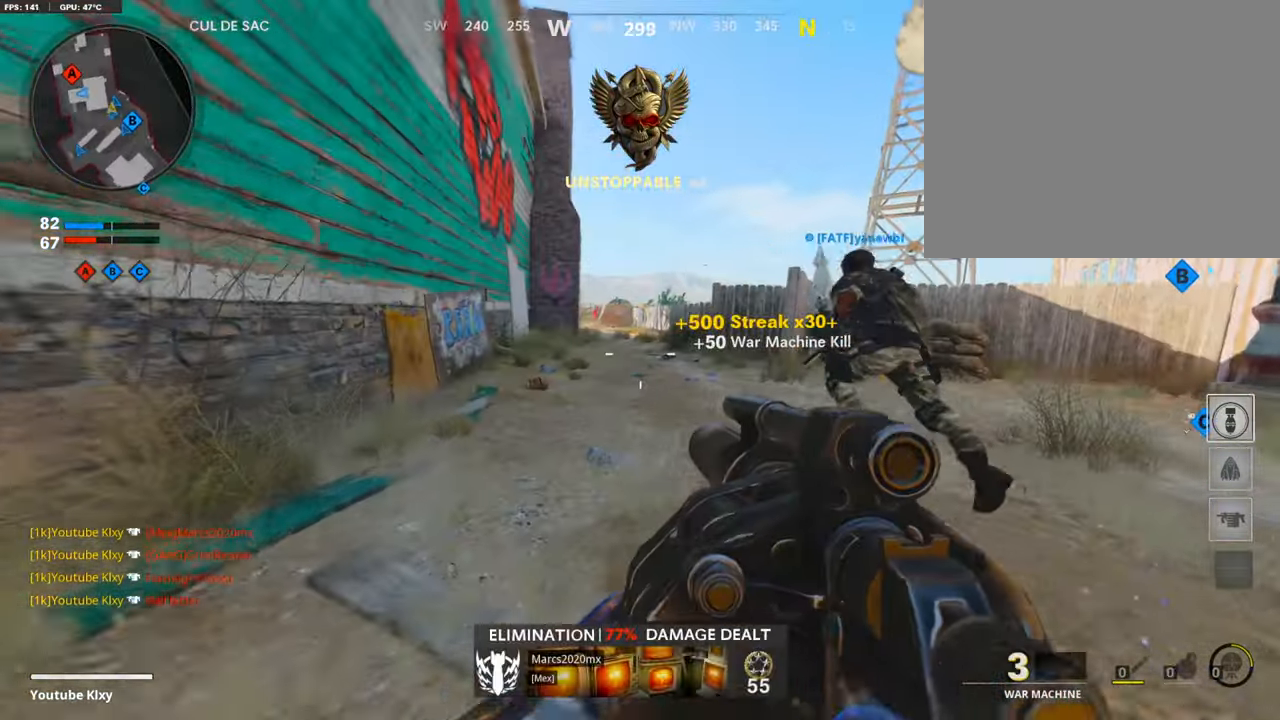
Gameplay with a controller (PlayStation layout); each line is a JSON object with the inputs held at the frame after it. "events" lists button and stick changes between this image and that frame as [ms after this image, input, new state], when the widget could be followed in between.
{"buttons": ["L3"], "left_stick": "up-left", "right_stick": "center", "events": [[152, "L3", "up"], [152, "R3", "up"], [152, "left_stick", "left"], [269, "left_stick", "up-left"], [353, "L3", "down"]]}
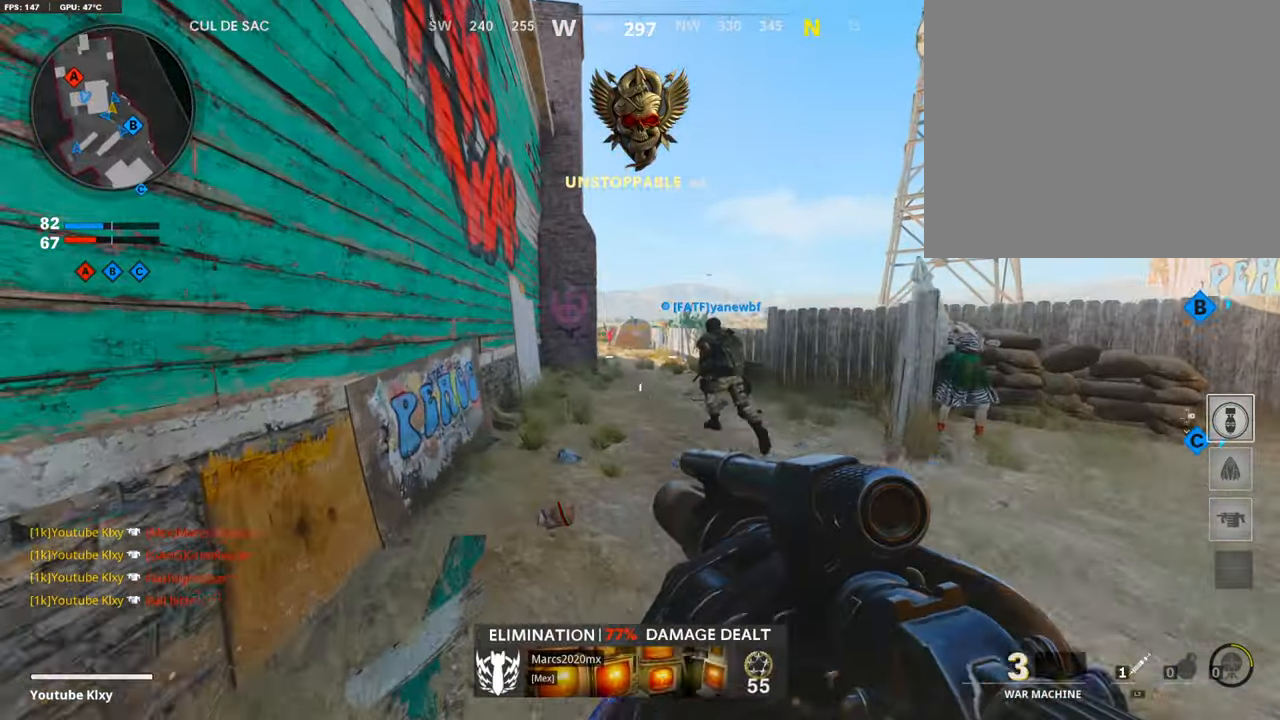
{"buttons": [], "left_stick": "up", "right_stick": "center", "events": [[101, "L3", "up"], [152, "left_stick", "up"]]}
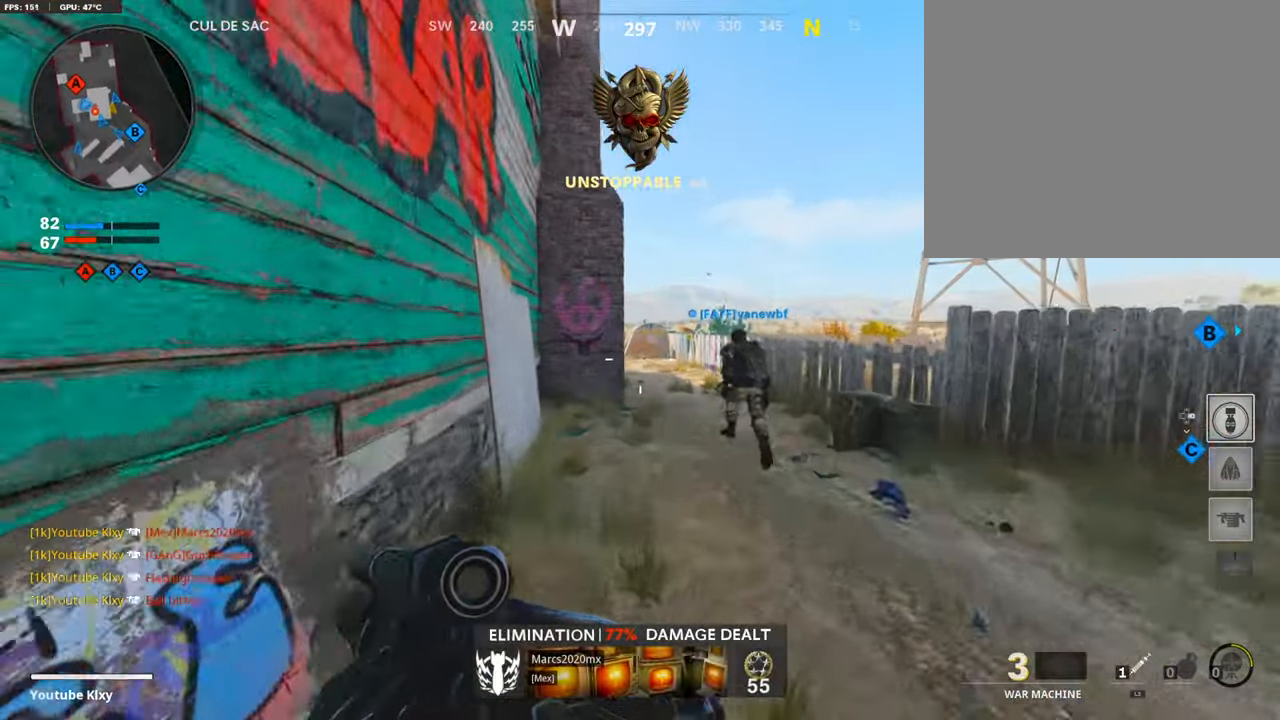
{"buttons": [], "left_stick": "up", "right_stick": "center", "events": []}
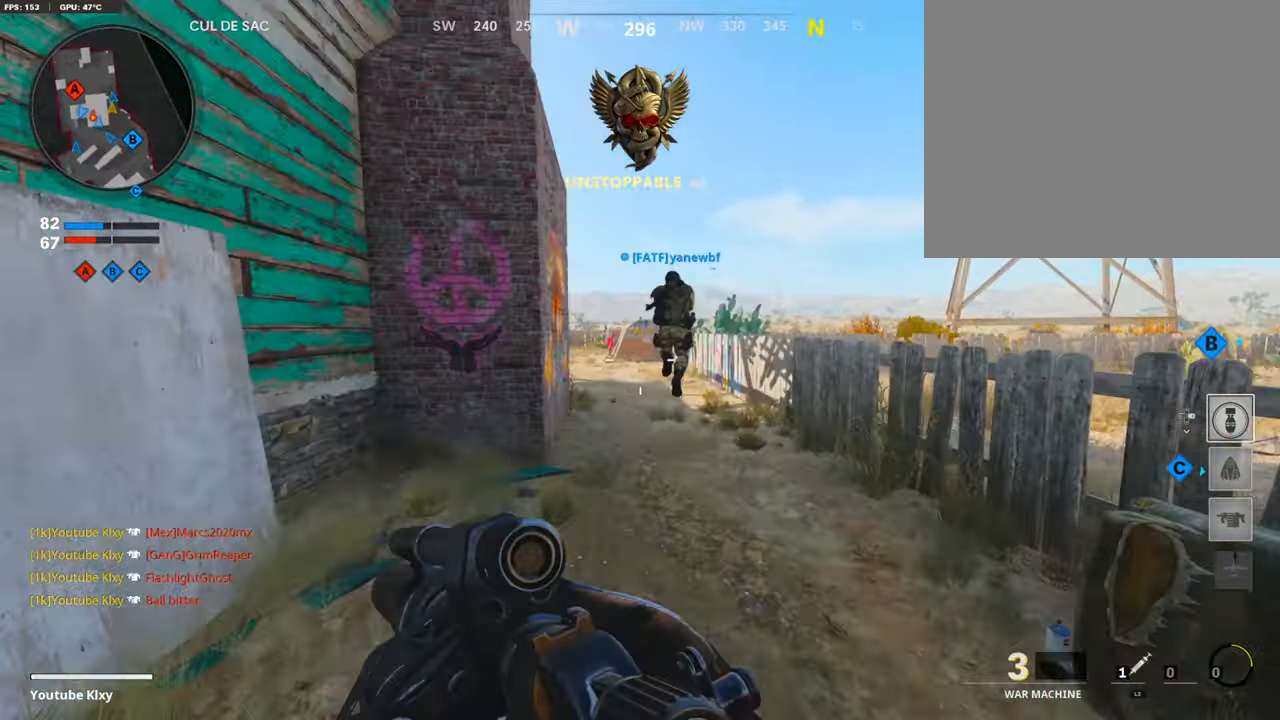
{"buttons": ["R3"], "left_stick": "up", "right_stick": "center", "events": [[286, "right_stick", "left"], [403, "R3", "down"], [403, "right_stick", "center"]]}
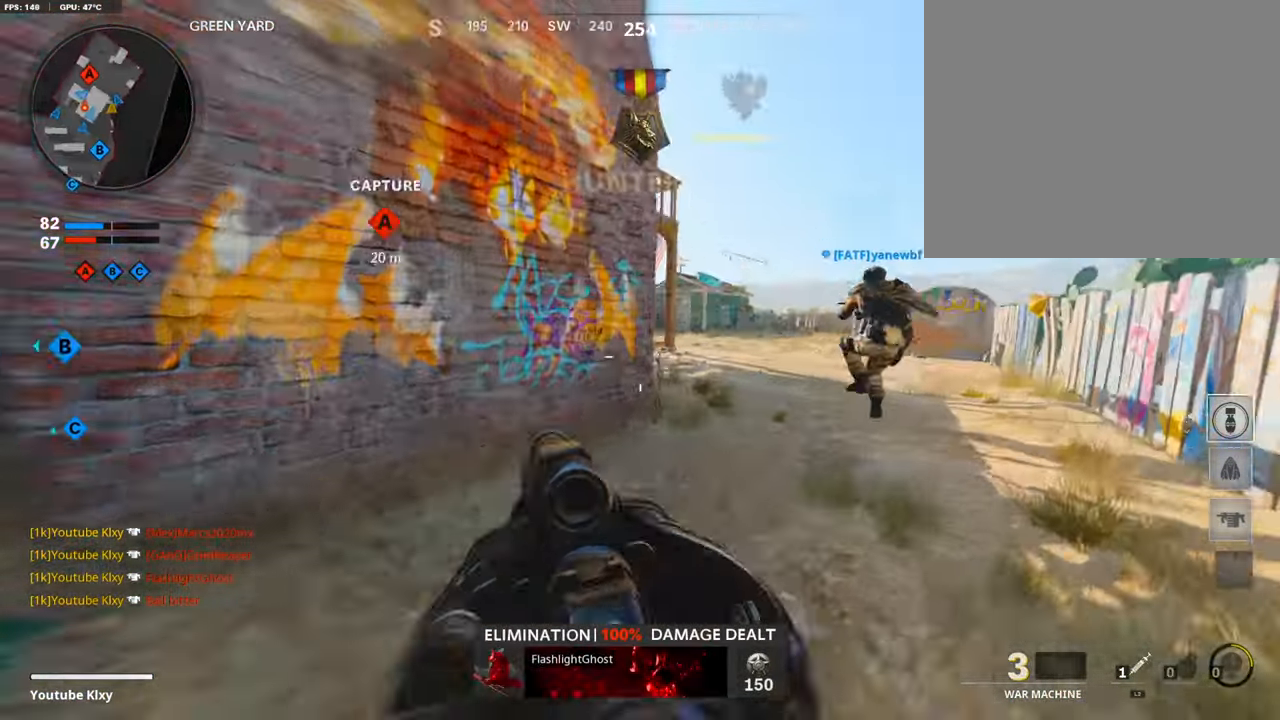
{"buttons": ["L3"], "left_stick": "up", "right_stick": "left", "events": [[151, "R3", "up"], [236, "left_stick", "left"], [320, "right_stick", "left"], [387, "L3", "down"], [454, "left_stick", "up"]]}
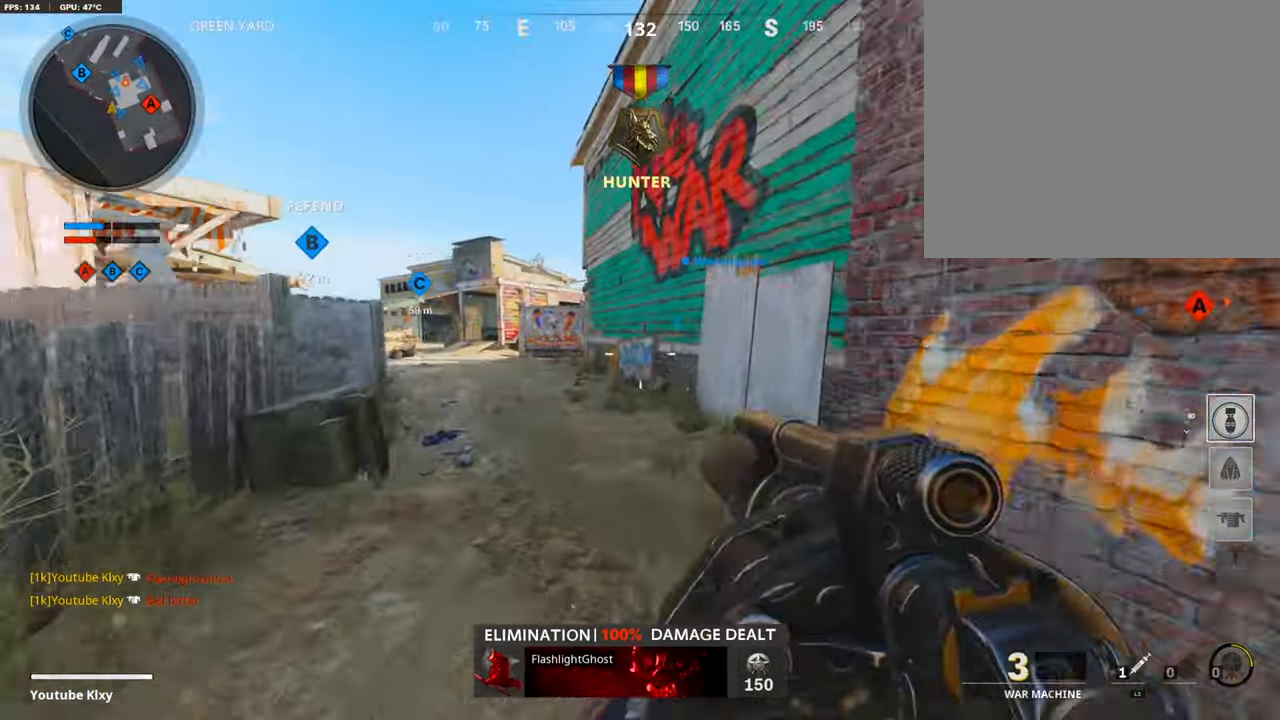
{"buttons": [], "left_stick": "down-left", "right_stick": "center", "events": [[101, "L3", "up"], [101, "right_stick", "center"], [236, "right_stick", "left"], [320, "right_stick", "center"], [437, "left_stick", "right"], [505, "left_stick", "down-left"]]}
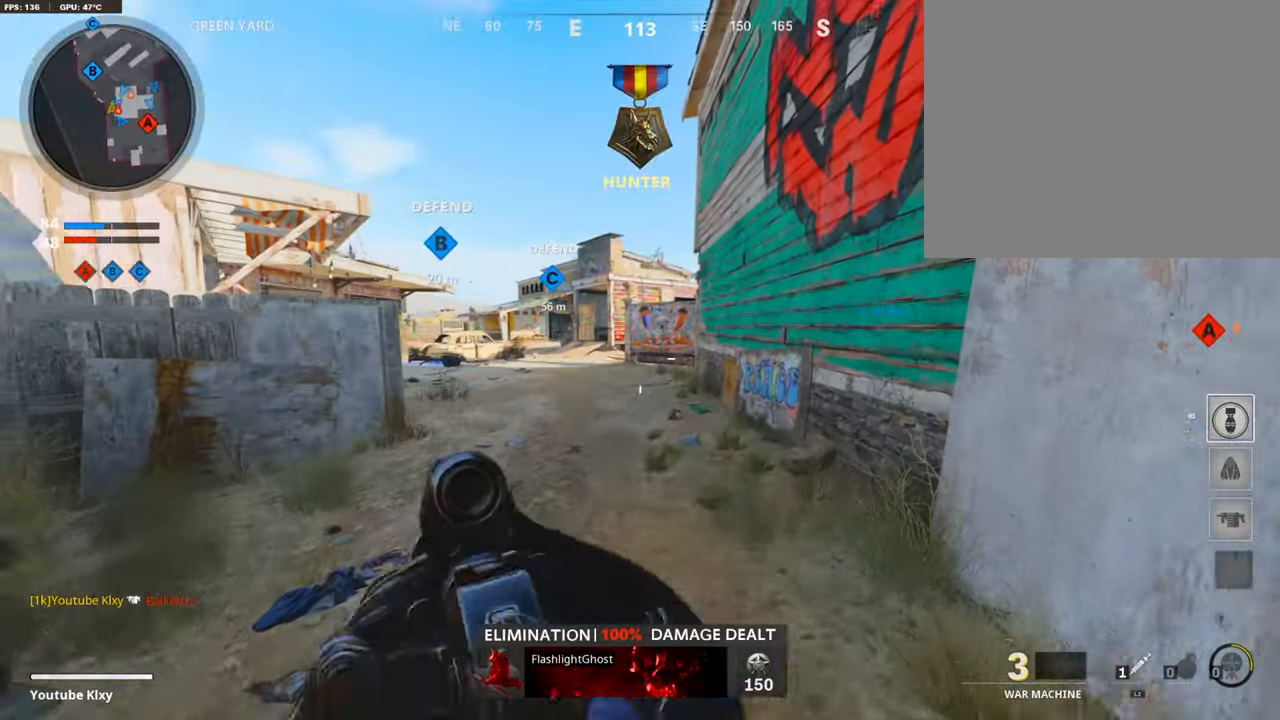
{"buttons": [], "left_stick": "left", "right_stick": "center", "events": [[487, "left_stick", "left"]]}
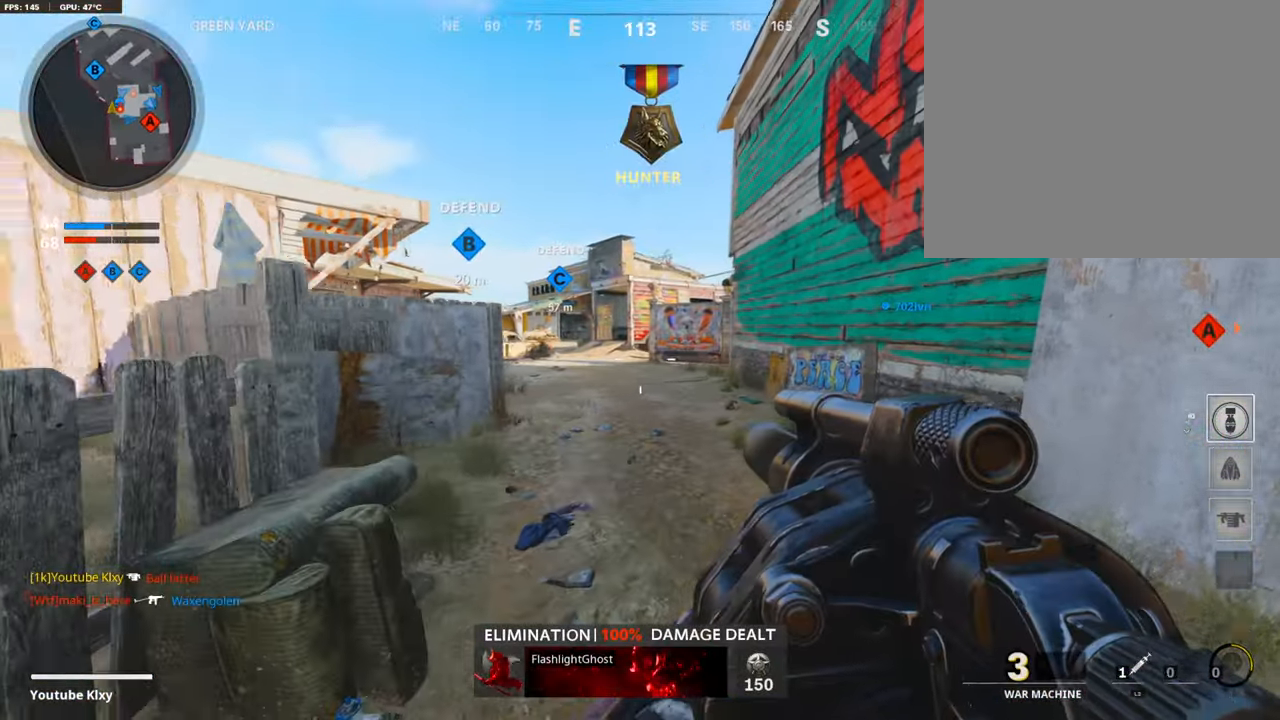
{"buttons": ["L3"], "left_stick": "up", "right_stick": "left", "events": [[17, "right_stick", "right"], [185, "left_stick", "right"], [353, "L3", "down"], [353, "left_stick", "up-right"], [370, "right_stick", "center"], [454, "left_stick", "up"], [487, "right_stick", "left"]]}
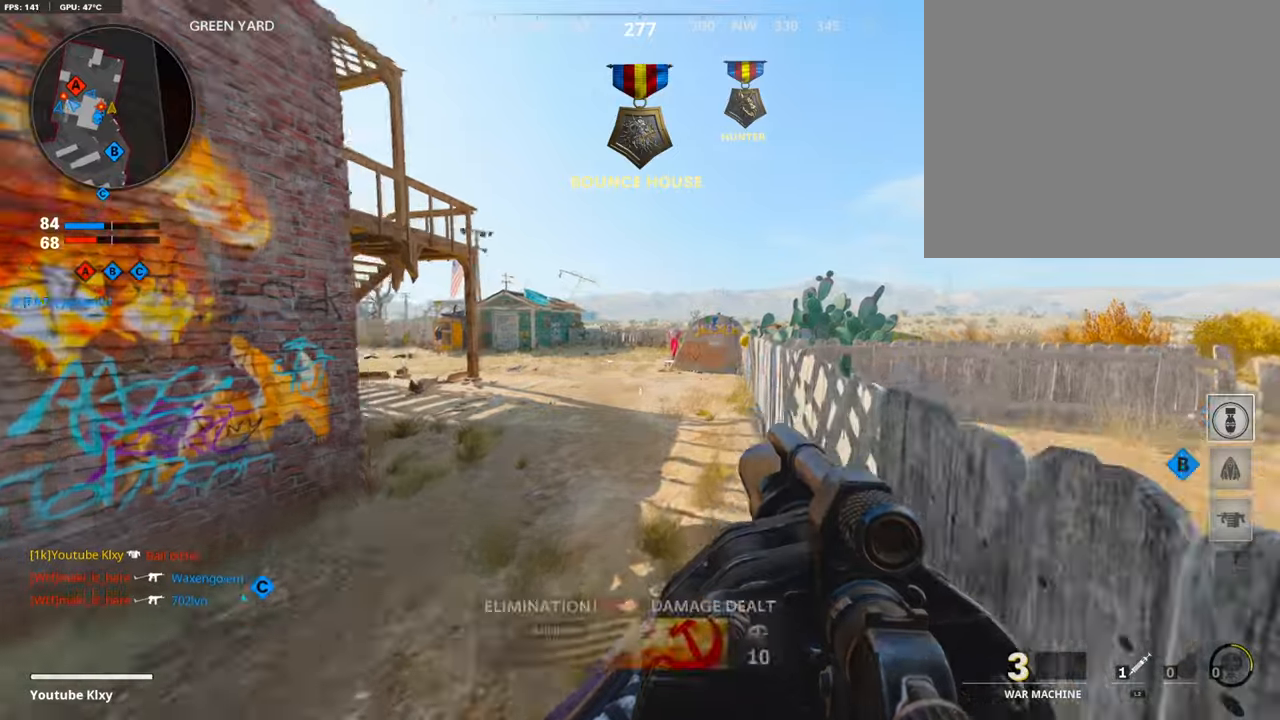
{"buttons": [], "left_stick": "up-left", "right_stick": "center", "events": [[185, "R3", "down"], [185, "right_stick", "center"], [303, "L3", "up"], [370, "R3", "up"], [403, "left_stick", "up-left"]]}
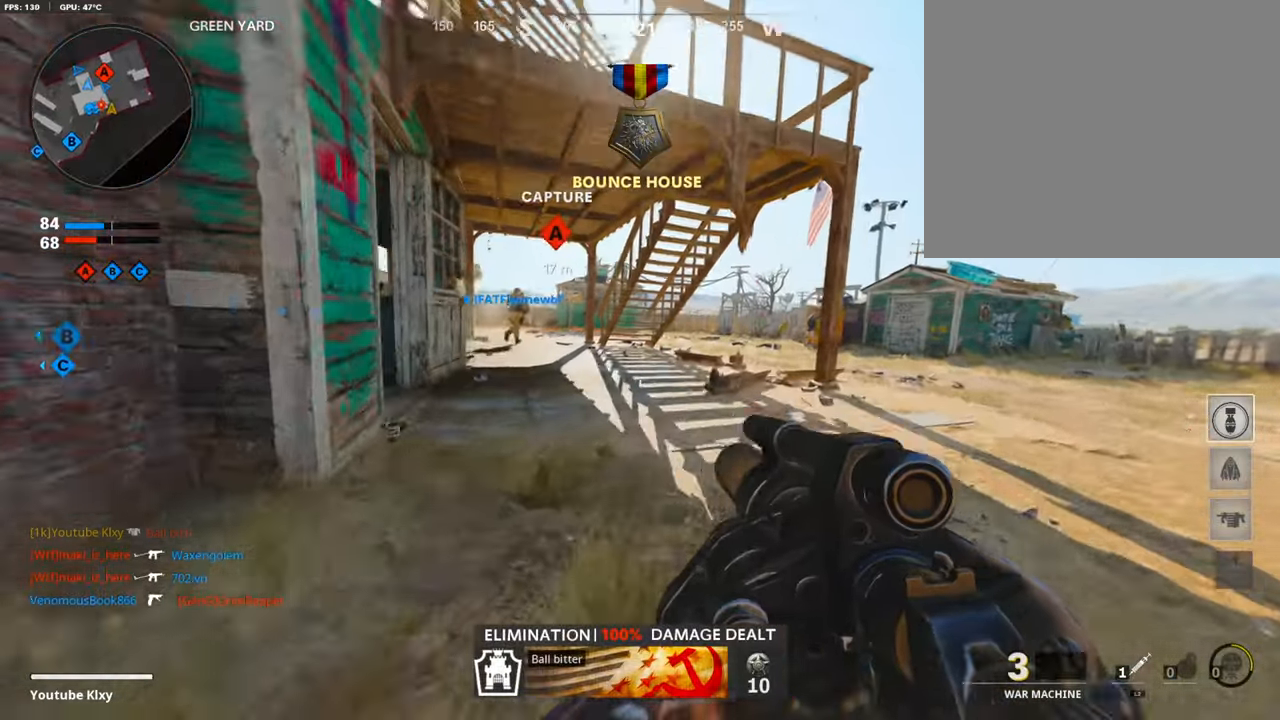
{"buttons": ["L3"], "left_stick": "up-left", "right_stick": "left", "events": [[67, "R3", "down"], [118, "R3", "up"], [118, "right_stick", "left"], [286, "L3", "down"]]}
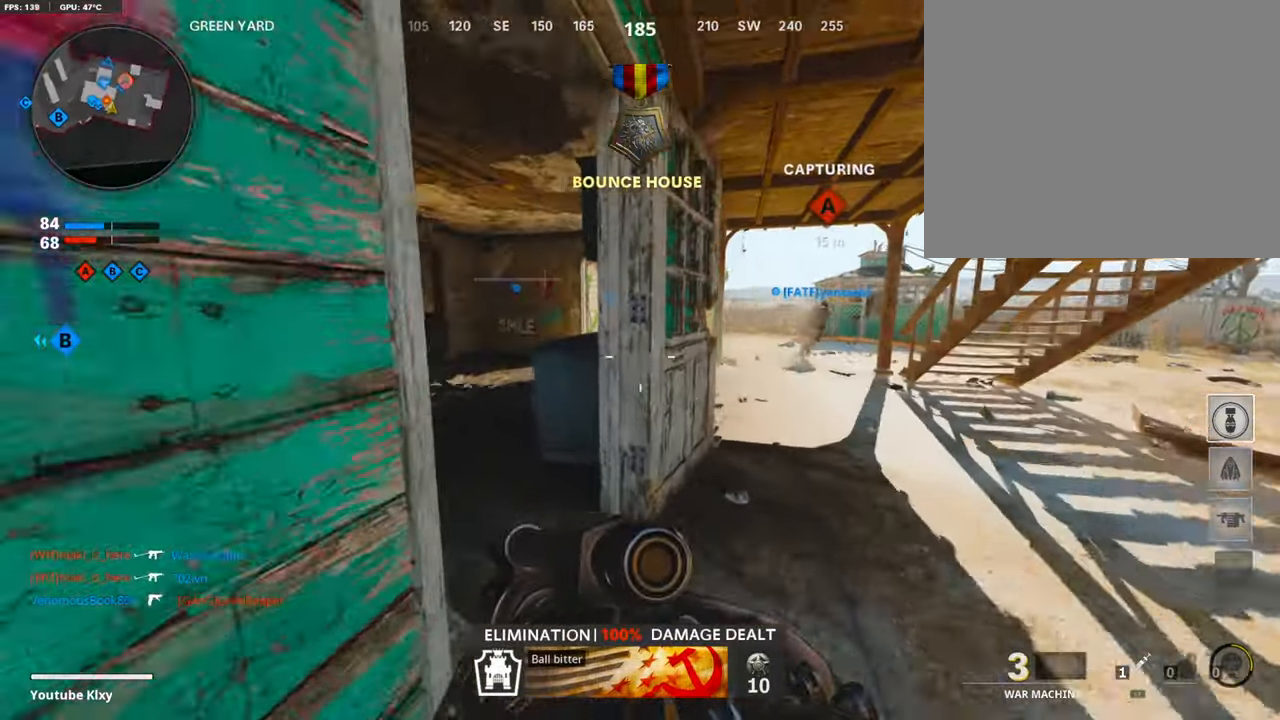
{"buttons": [], "left_stick": "up-left", "right_stick": "center", "events": [[135, "L3", "up"], [135, "right_stick", "right"], [185, "left_stick", "left"], [303, "right_stick", "left"], [421, "left_stick", "up-left"], [421, "right_stick", "center"]]}
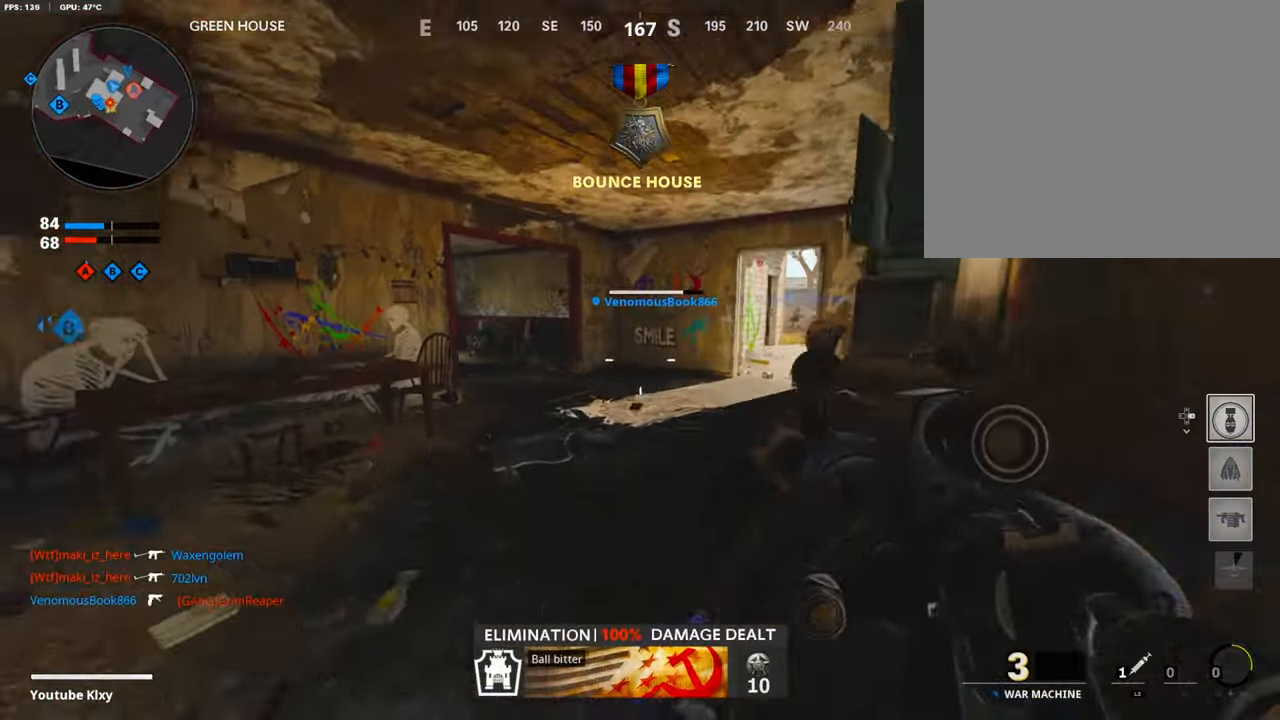
{"buttons": [], "left_stick": "up", "right_stick": "right", "events": [[84, "L3", "down"], [84, "left_stick", "up"], [185, "L3", "up"], [454, "right_stick", "right"]]}
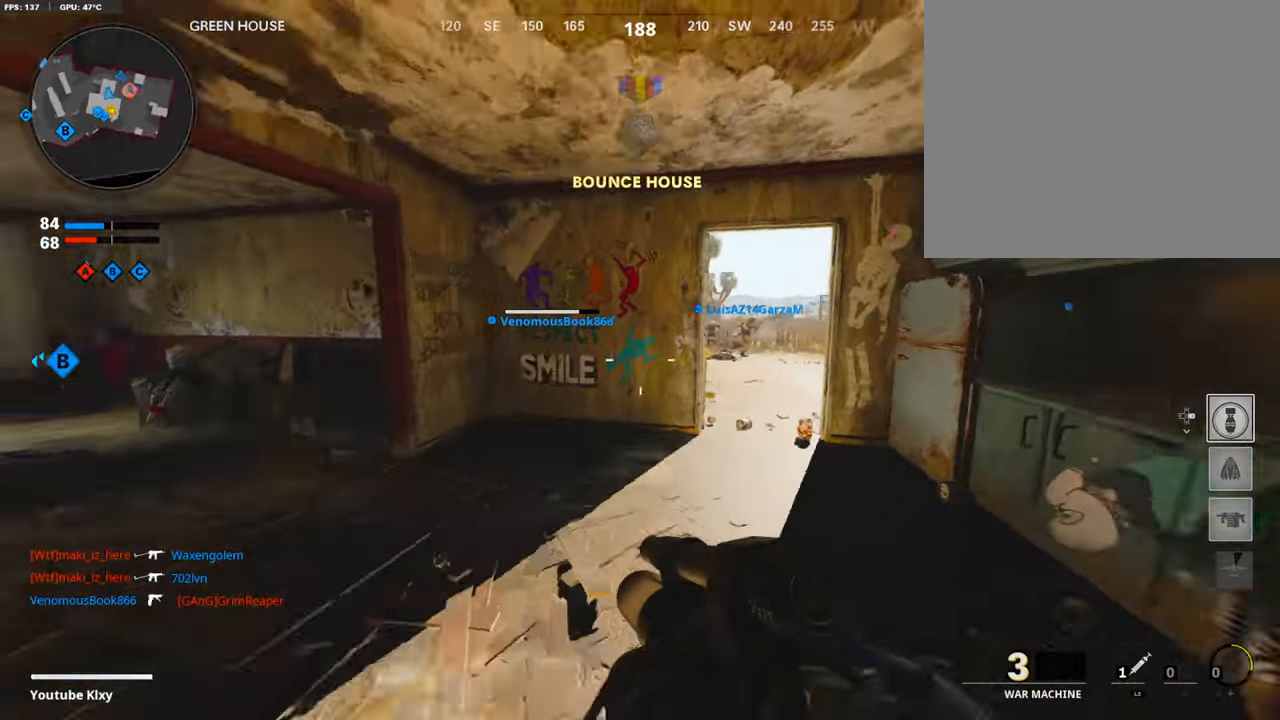
{"buttons": [], "left_stick": "up", "right_stick": "center", "events": [[34, "right_stick", "center"], [202, "right_stick", "left"], [387, "right_stick", "center"]]}
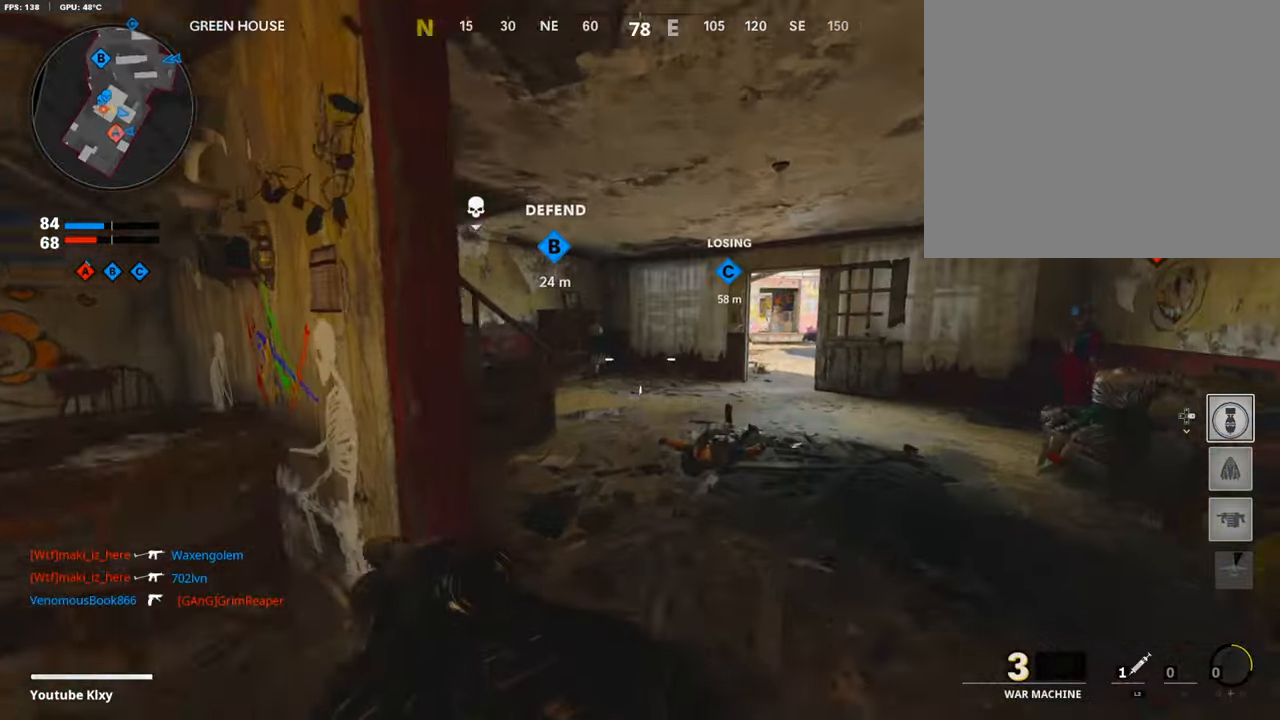
{"buttons": [], "left_stick": "up", "right_stick": "up-left", "events": [[101, "right_stick", "left"], [202, "right_stick", "center"], [303, "R3", "down"], [437, "R3", "up"], [437, "right_stick", "up-left"]]}
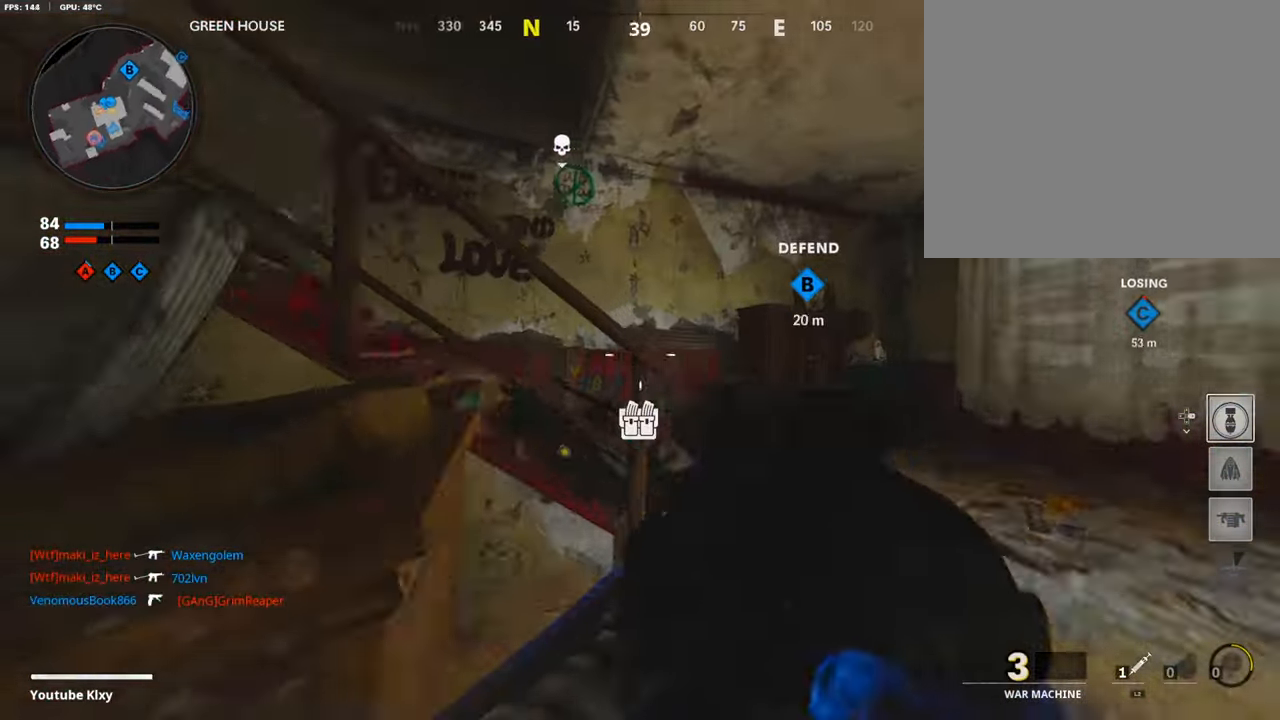
{"buttons": [], "left_stick": "up", "right_stick": "left", "events": [[68, "left_stick", "up-right"], [101, "R3", "down"], [185, "L3", "down"], [202, "R3", "up"], [252, "right_stick", "left"], [337, "L3", "up"], [437, "left_stick", "up"]]}
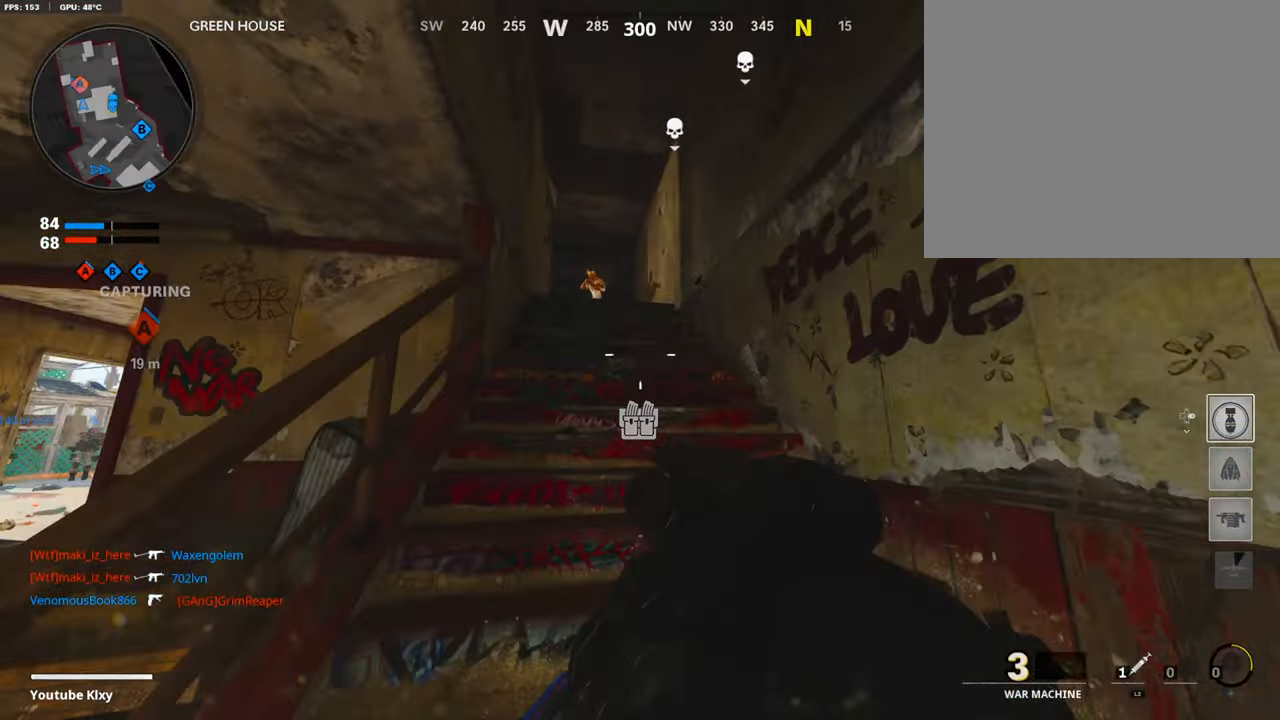
{"buttons": [], "left_stick": "down", "right_stick": "center", "events": [[101, "right_stick", "center"], [201, "left_stick", "down-left"], [235, "right_stick", "up-right"], [353, "R1", "down"], [353, "left_stick", "down"], [420, "right_stick", "center"], [470, "R1", "up"]]}
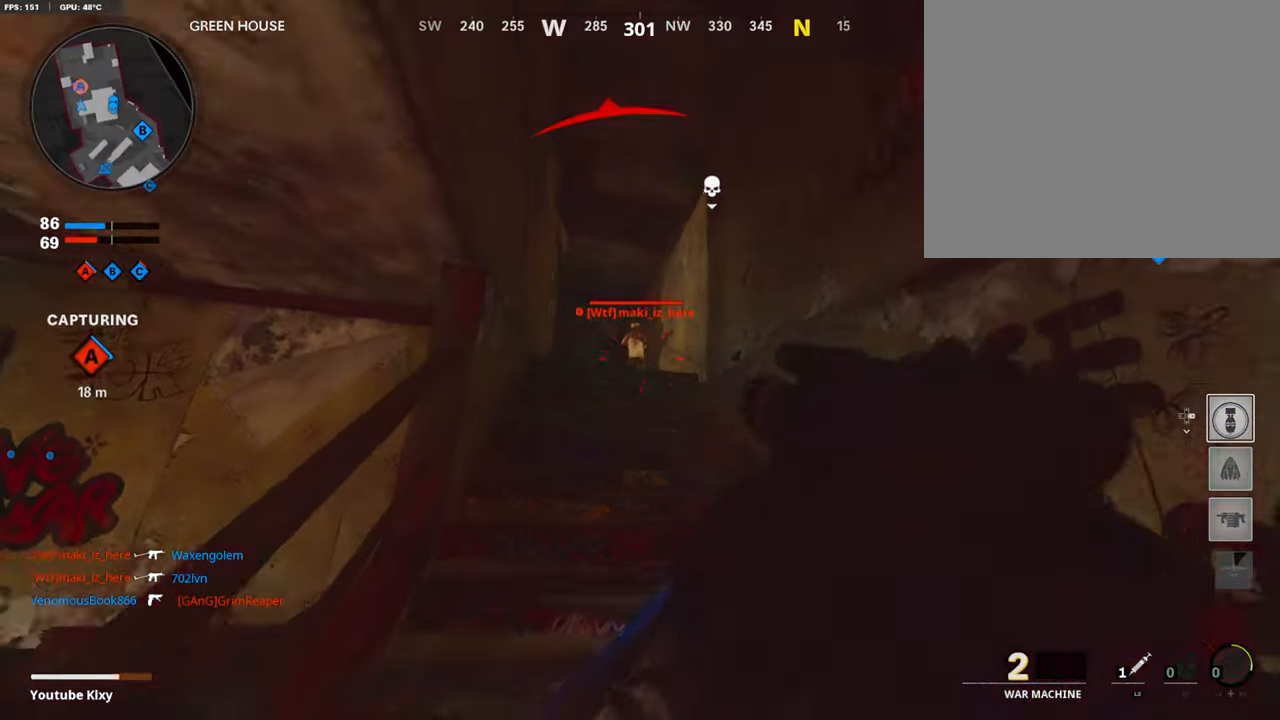
{"buttons": ["L3"], "left_stick": "up", "right_stick": "center", "events": [[269, "L2", "down"], [269, "left_stick", "up-right"], [353, "left_stick", "up"], [370, "L2", "up"], [387, "L3", "down"]]}
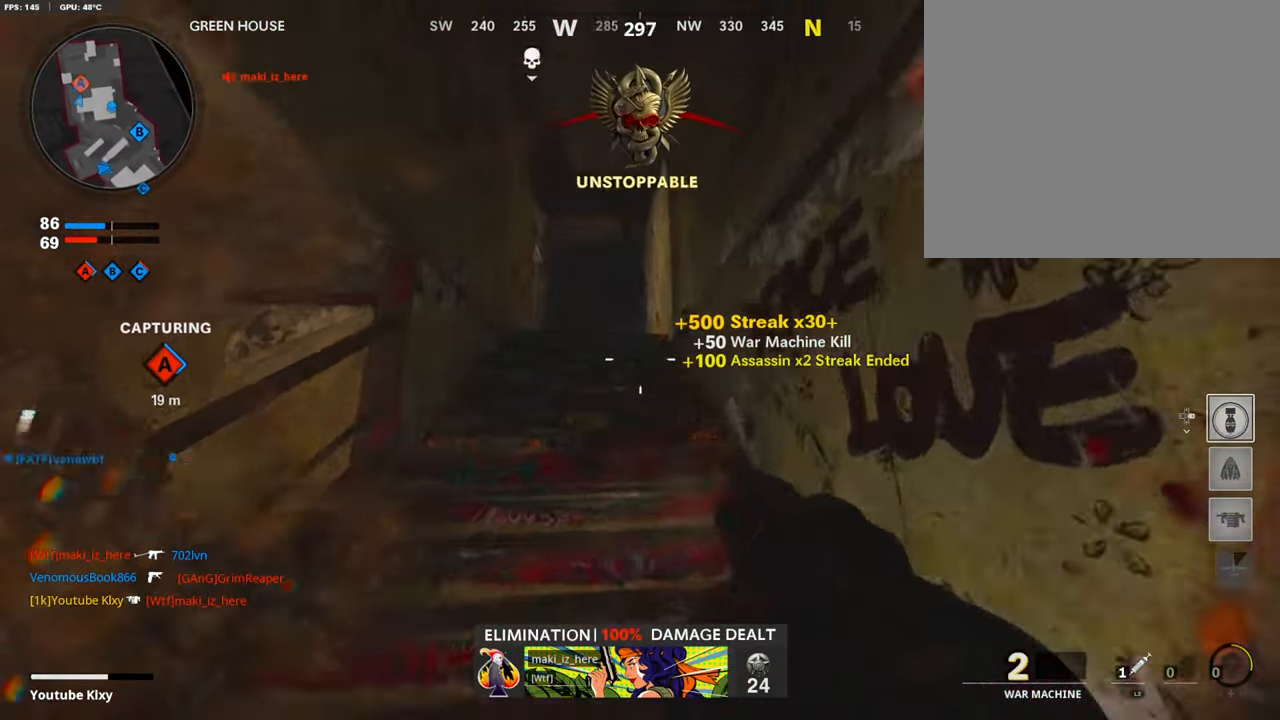
{"buttons": [], "left_stick": "up", "right_stick": "down", "events": [[135, "L3", "up"], [135, "right_stick", "down"]]}
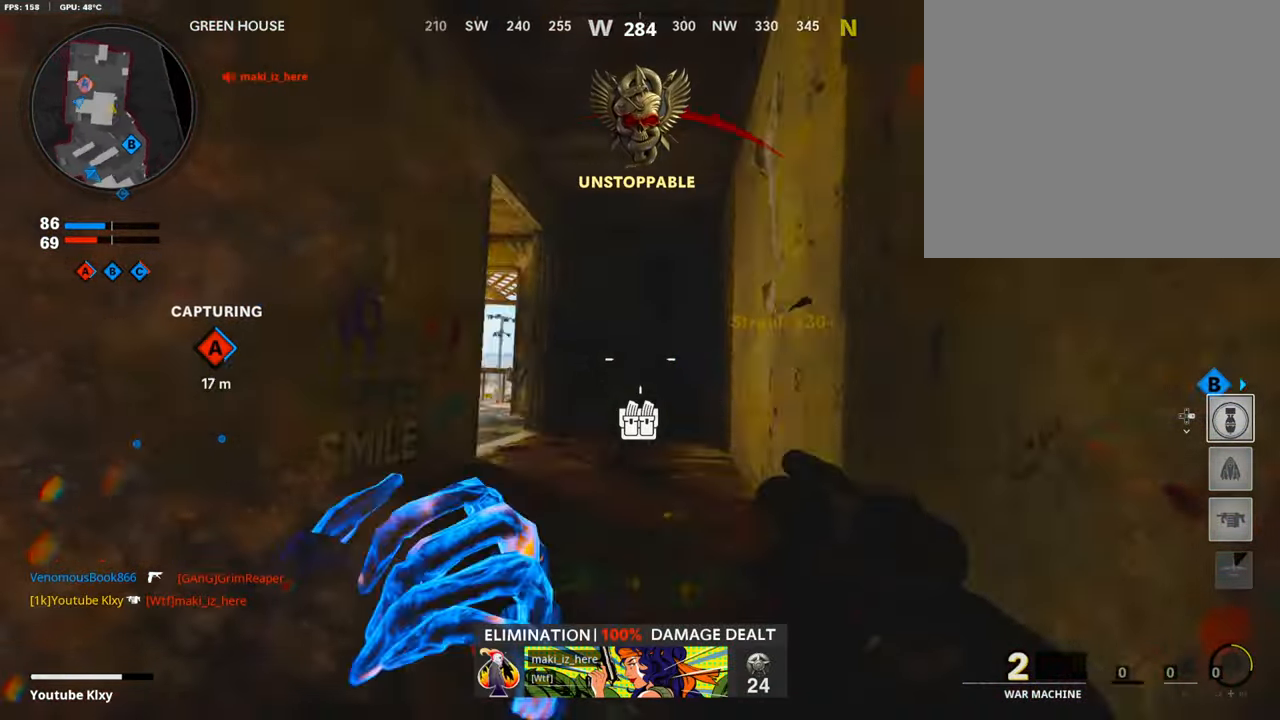
{"buttons": [], "left_stick": "left", "right_stick": "center", "events": [[235, "right_stick", "down-left"], [437, "left_stick", "left"], [437, "right_stick", "center"]]}
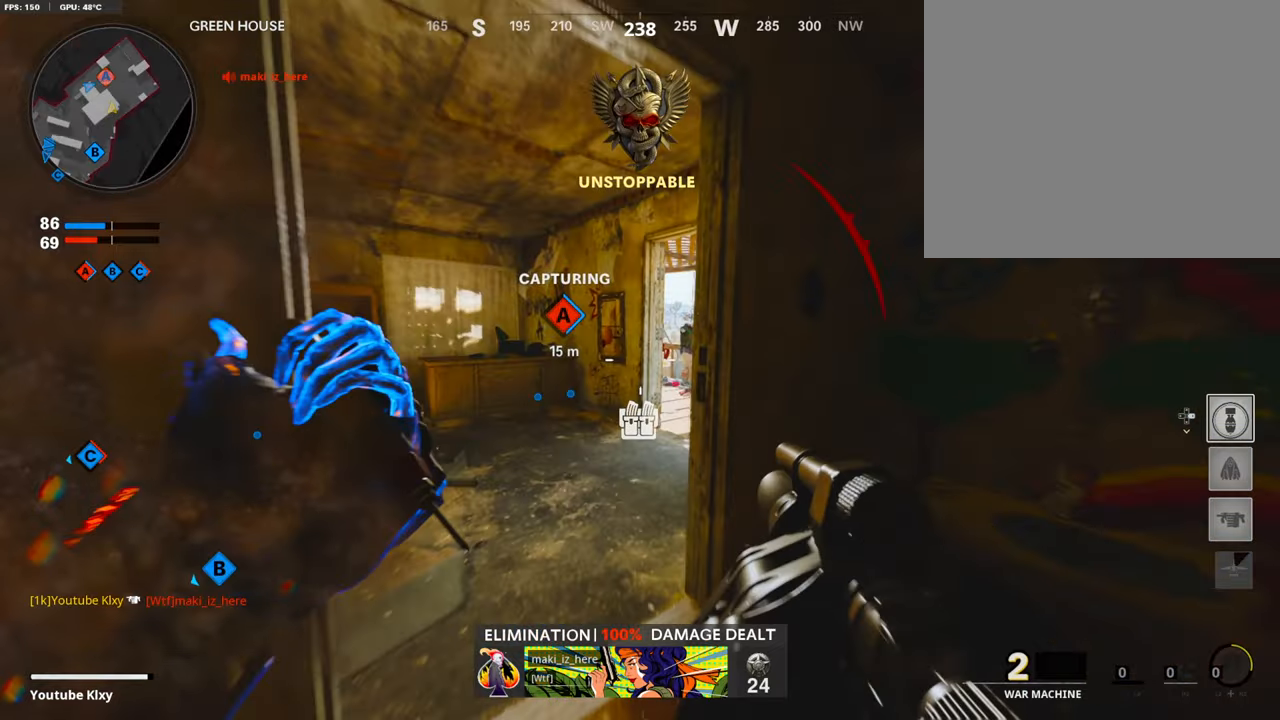
{"buttons": ["L3"], "left_stick": "up", "right_stick": "center", "events": [[100, "left_stick", "up"], [134, "right_stick", "left"], [302, "L3", "down"], [386, "right_stick", "center"]]}
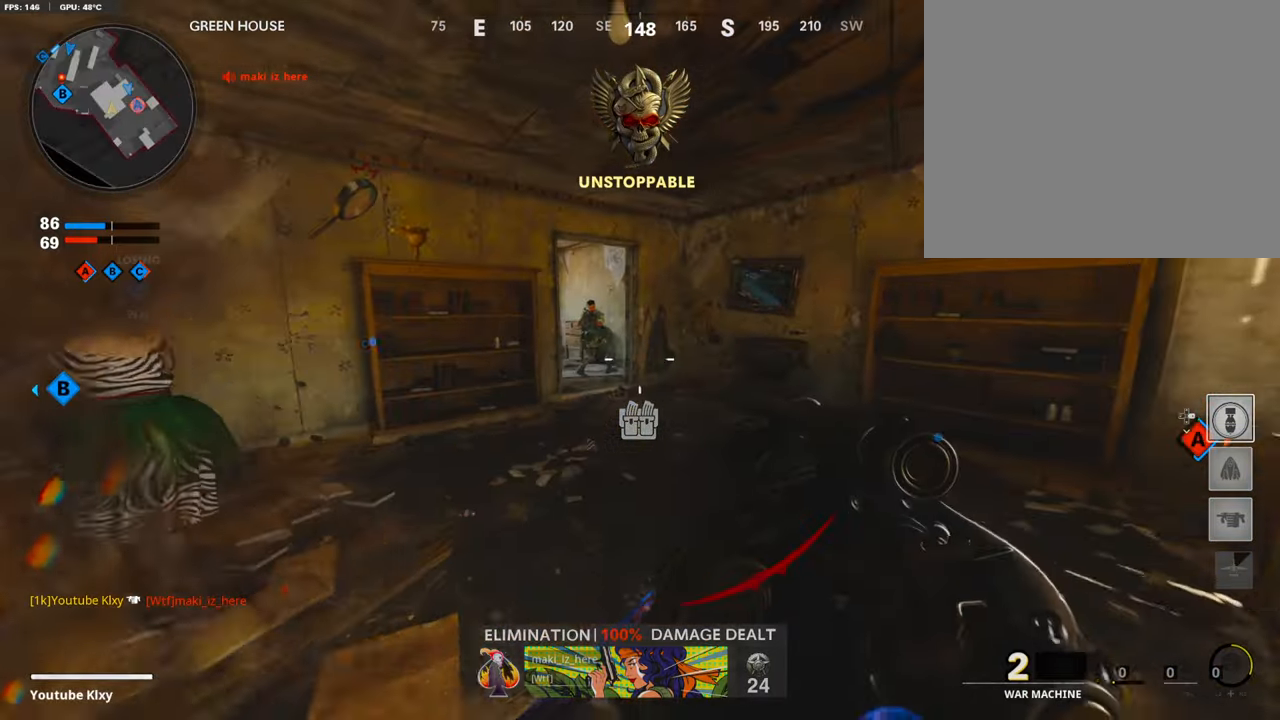
{"buttons": ["R1"], "left_stick": "down-left", "right_stick": "center", "events": [[101, "L3", "up"], [285, "left_stick", "down-left"], [353, "right_stick", "down"], [403, "R1", "down"], [454, "right_stick", "center"]]}
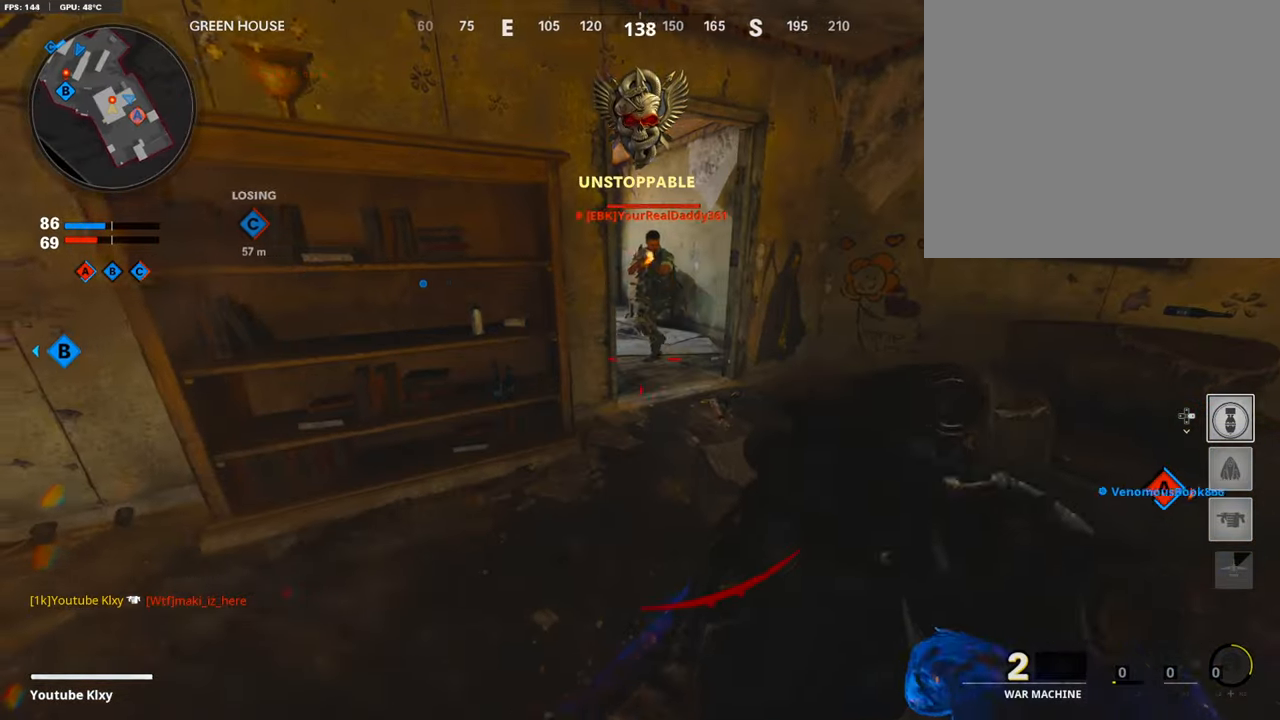
{"buttons": ["L2"], "left_stick": "up-left", "right_stick": "right", "events": [[50, "R1", "up"], [454, "L2", "down"], [454, "left_stick", "up-left"], [454, "right_stick", "right"]]}
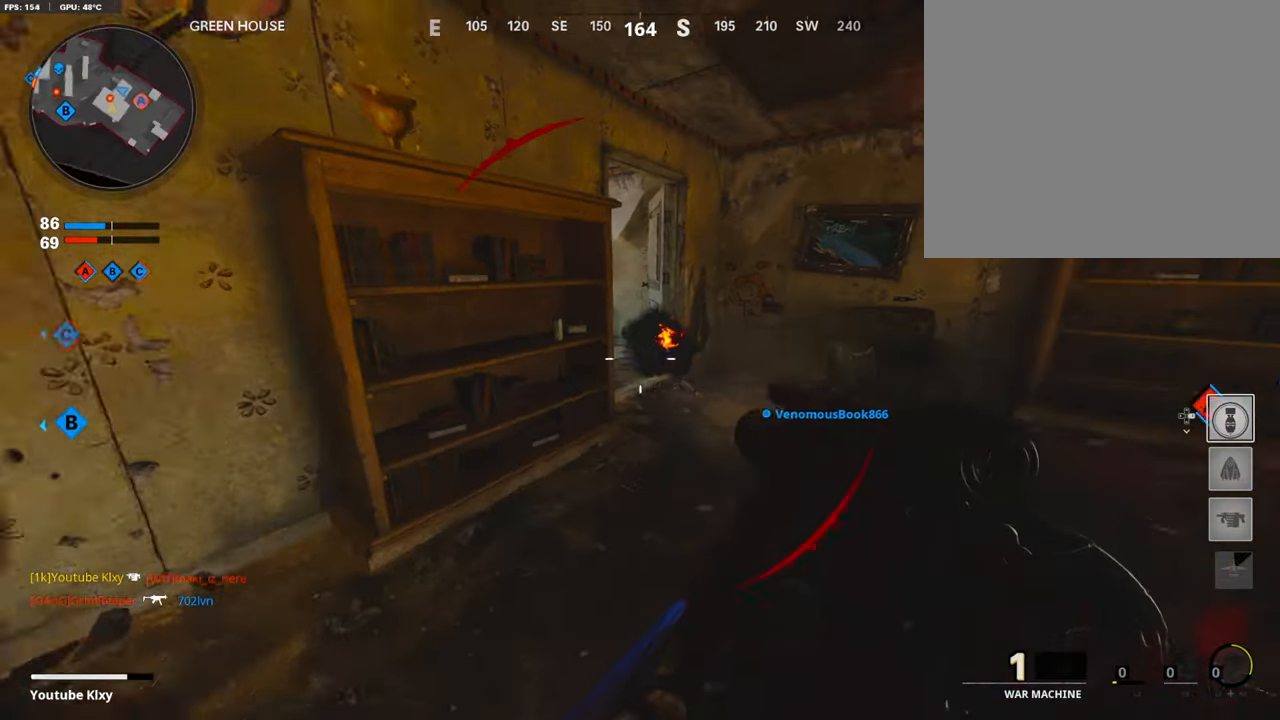
{"buttons": [], "left_stick": "down-left", "right_stick": "right", "events": [[67, "left_stick", "left"], [67, "right_stick", "center"], [101, "L2", "up"], [135, "right_stick", "right"], [252, "right_stick", "center"], [353, "right_stick", "right"], [437, "left_stick", "down-left"]]}
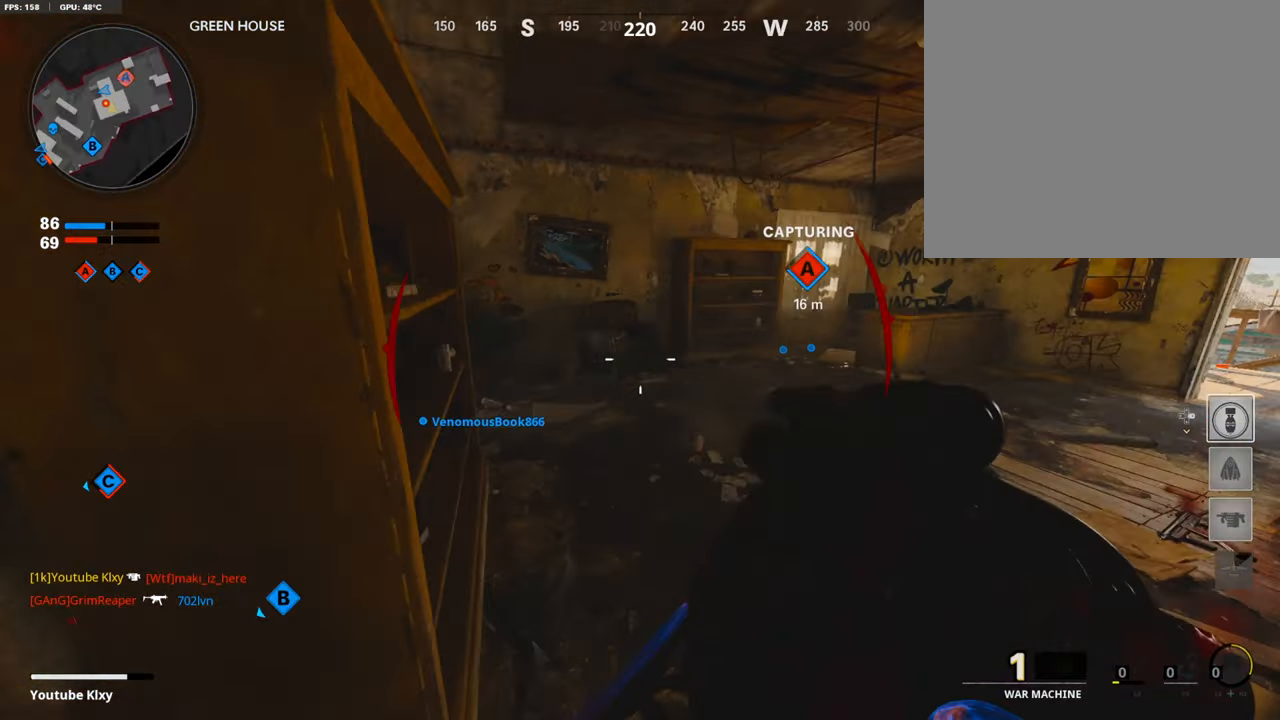
{"buttons": ["L3"], "left_stick": "up-right", "right_stick": "left", "events": [[33, "right_stick", "center"], [168, "TRIANGLE", "down"], [252, "TRIANGLE", "up"], [285, "left_stick", "center"], [336, "left_stick", "up-right"], [437, "L3", "down"], [437, "right_stick", "left"]]}
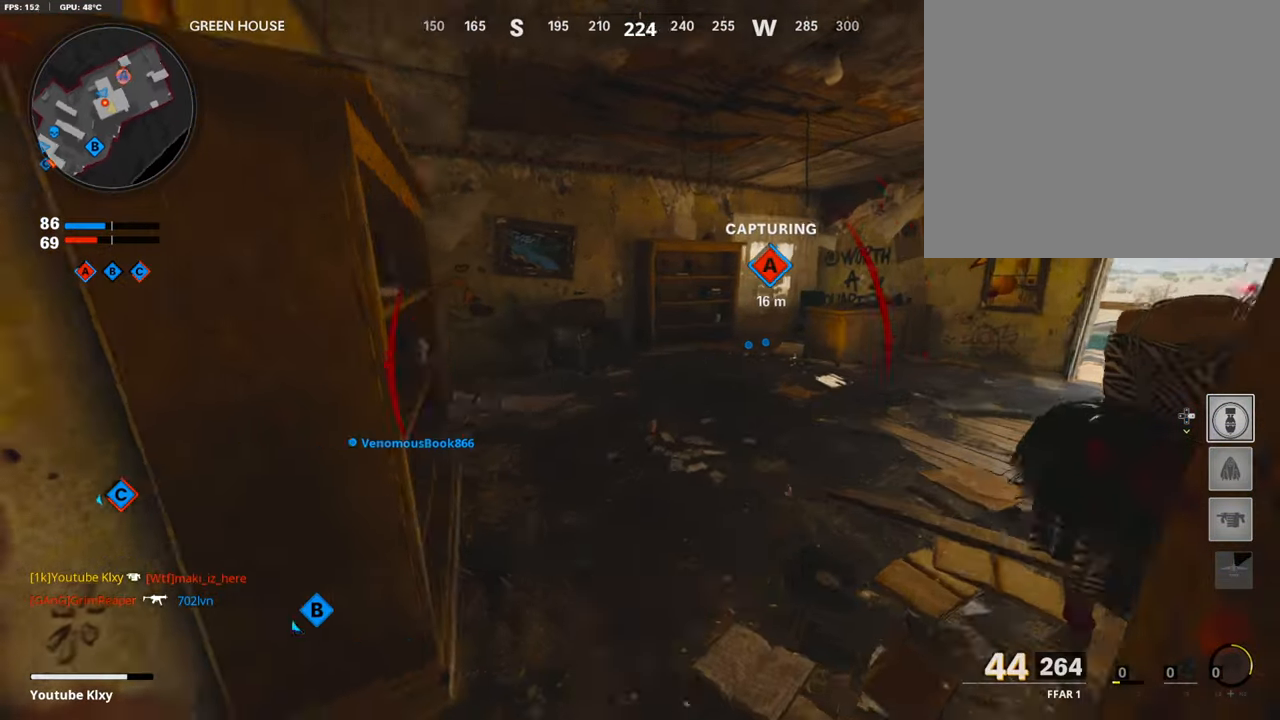
{"buttons": ["L3", "R3"], "left_stick": "up-right", "right_stick": "up-left", "events": [[84, "right_stick", "center"], [151, "right_stick", "left"], [252, "R3", "down"], [302, "right_stick", "up-left"]]}
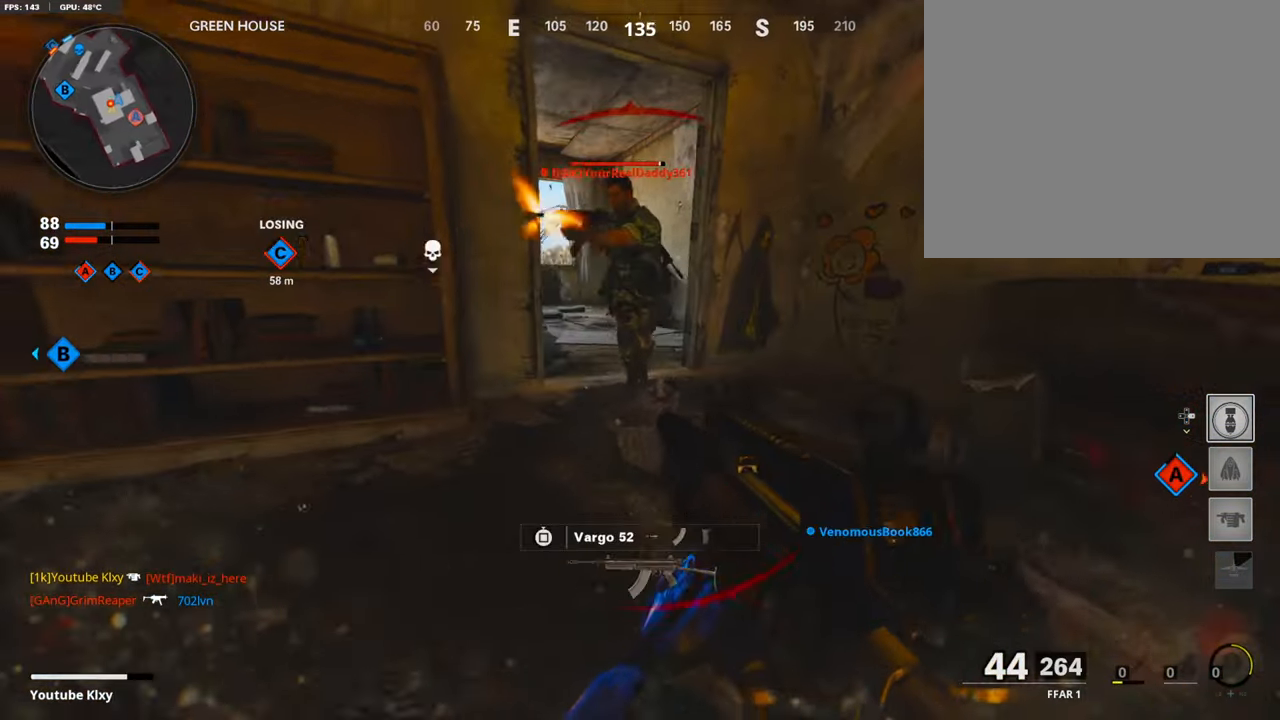
{"buttons": ["L1", "R1", "R3"], "left_stick": "left", "right_stick": "up-left", "events": [[17, "L1", "down"], [34, "L3", "up"], [50, "R1", "down"], [50, "R3", "up"], [118, "right_stick", "up"], [134, "left_stick", "left"], [218, "R3", "down"], [471, "right_stick", "up-left"]]}
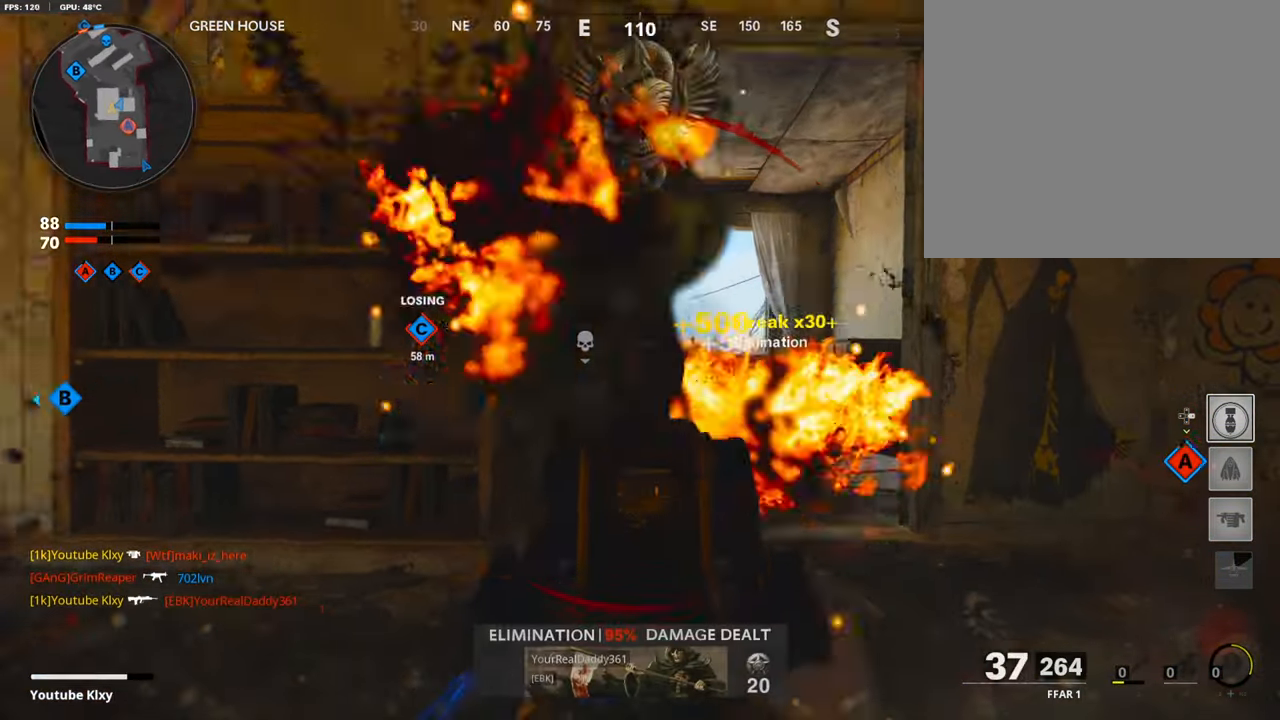
{"buttons": ["L3"], "left_stick": "up", "right_stick": "center", "events": [[84, "L1", "up"], [84, "left_stick", "center"], [202, "L3", "down"], [202, "R1", "up"], [202, "R3", "up"], [202, "left_stick", "up"], [202, "right_stick", "down"], [269, "L3", "up"], [303, "right_stick", "center"], [353, "SQUARE", "down"], [454, "L3", "down"], [454, "SQUARE", "up"]]}
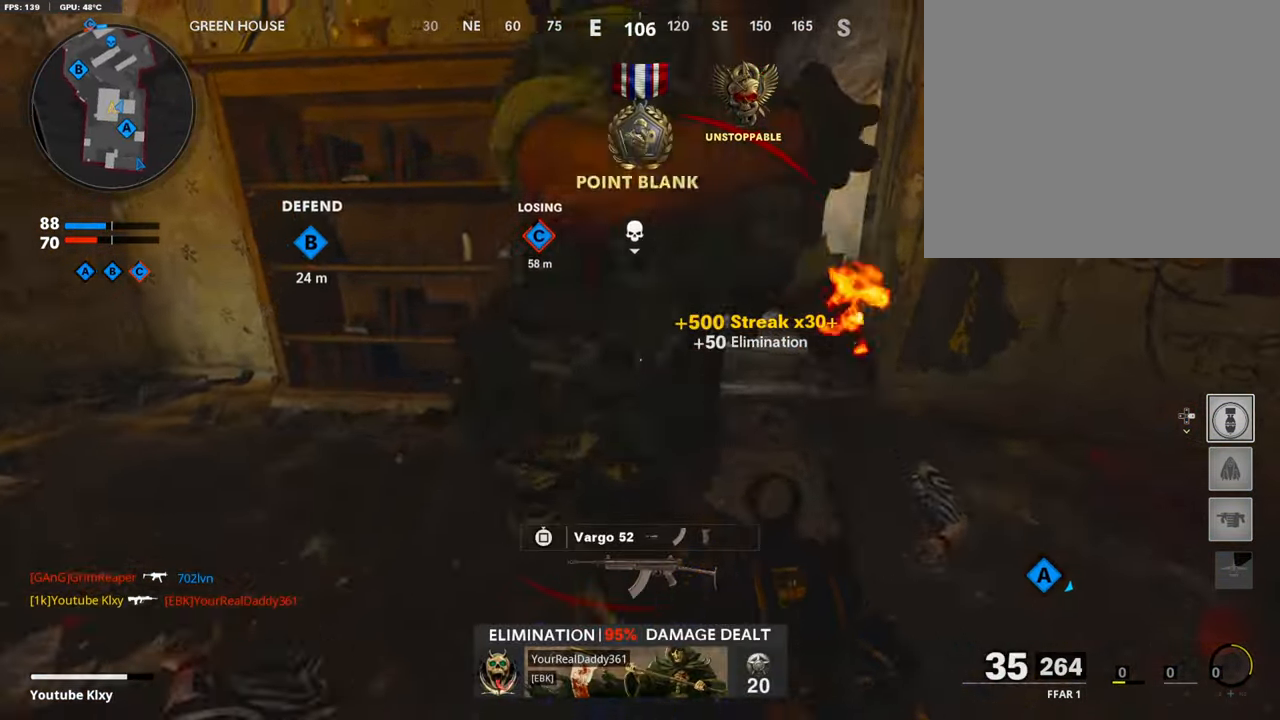
{"buttons": [], "left_stick": "up", "right_stick": "left", "events": [[336, "L3", "up"], [386, "right_stick", "left"]]}
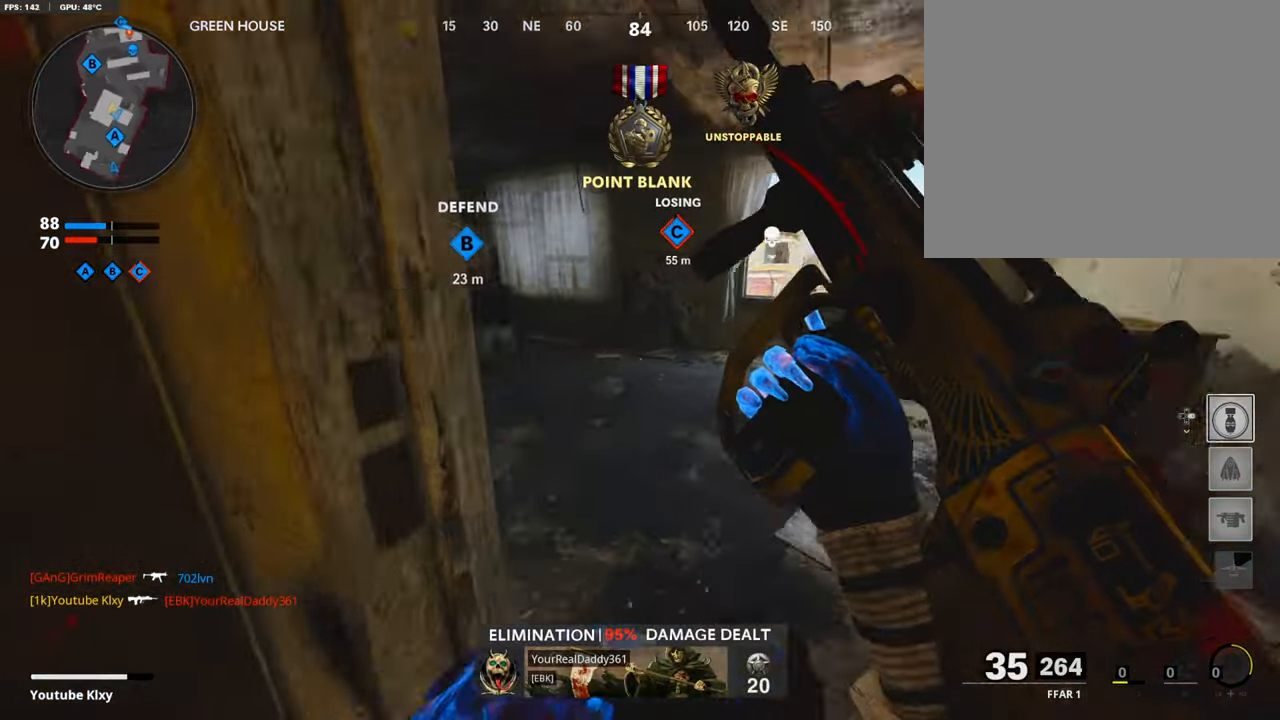
{"buttons": [], "left_stick": "up", "right_stick": "left", "events": [[134, "right_stick", "center"], [302, "right_stick", "left"]]}